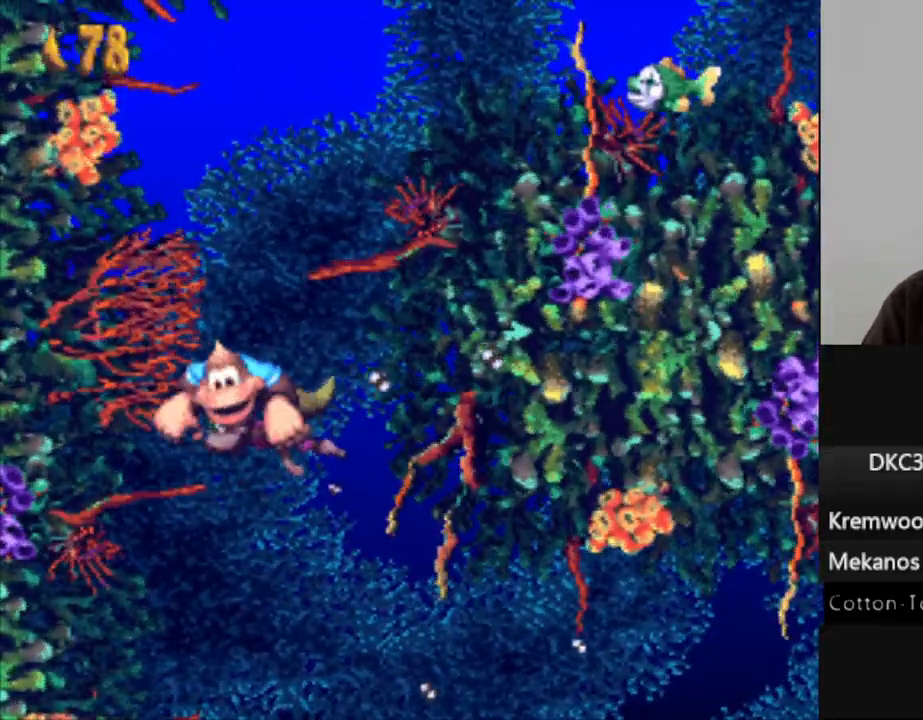
Gameplay with a controller (Nintendo layout); each line is a JSON object with the inputs held at the frame after it. "events" lists button and stick changes between this image and that frame as [ms after this image, input, new state], when the widget could be followed in between. Not read: L3 R3.
{"buttons": ["Y", "DPAD_UP"], "events": [[33, "DPAD_RIGHT", "up"], [67, "B", "down"], [83, "DPAD_UP", "down"], [167, "B", "up"], [317, "B", "down"], [433, "B", "up"]]}
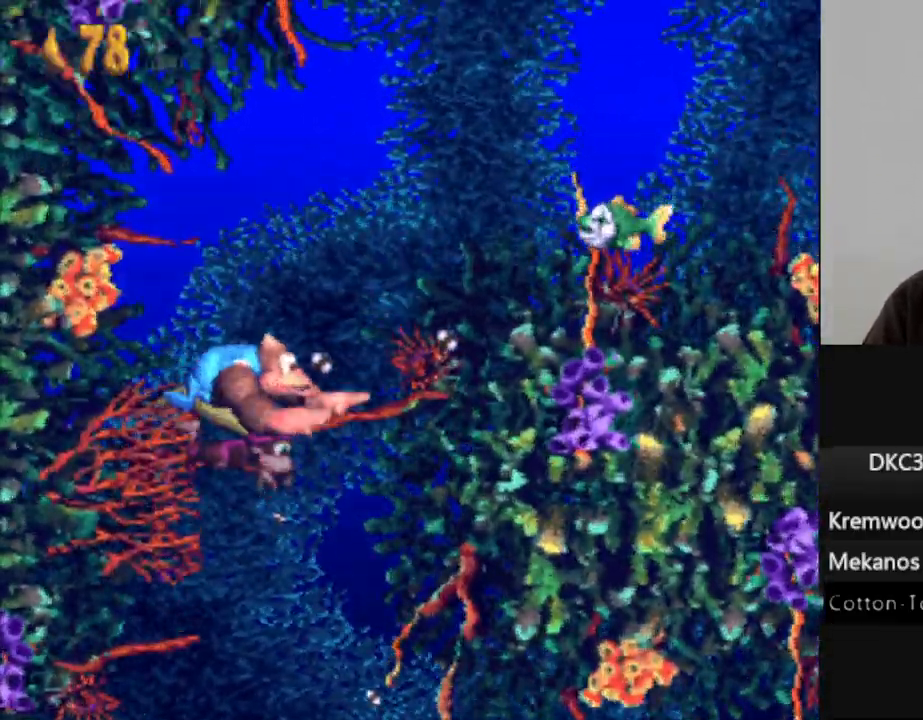
{"buttons": ["Y", "DPAD_RIGHT"], "events": [[50, "B", "down"], [167, "B", "up"], [233, "DPAD_RIGHT", "down"], [283, "DPAD_UP", "up"], [317, "B", "down"], [433, "B", "up"]]}
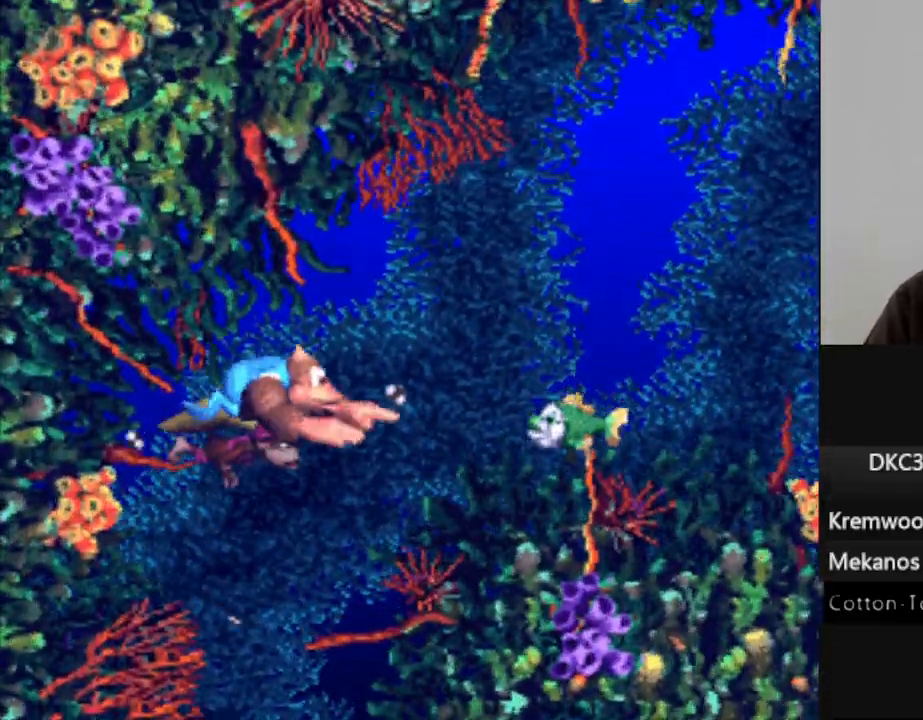
{"buttons": ["Y", "DPAD_RIGHT"], "events": [[167, "B", "down"], [283, "B", "up"]]}
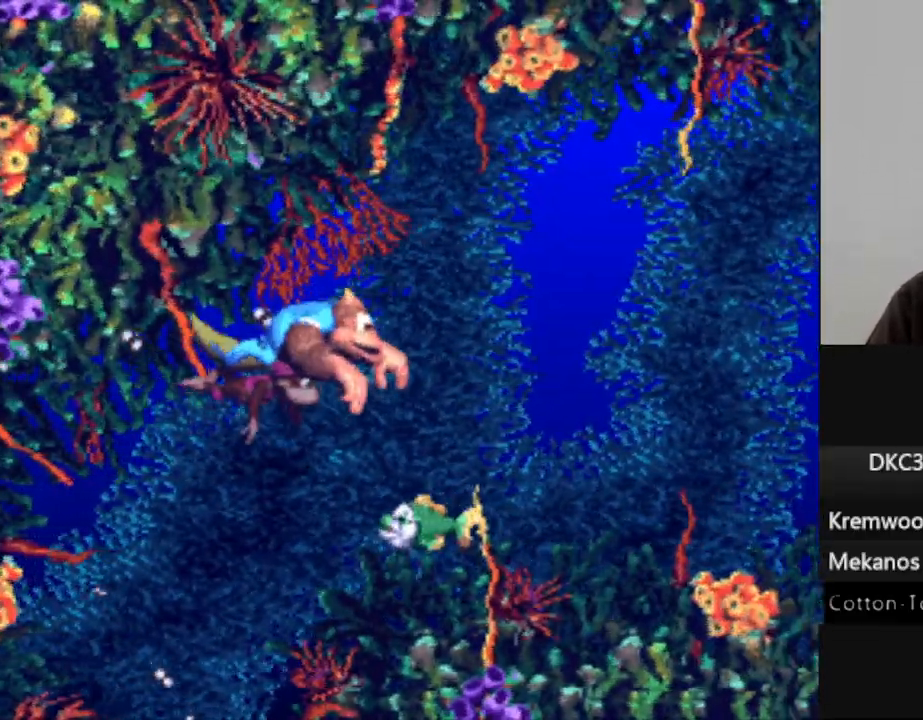
{"buttons": ["Y", "DPAD_DOWN", "DPAD_RIGHT"], "events": [[500, "DPAD_DOWN", "down"]]}
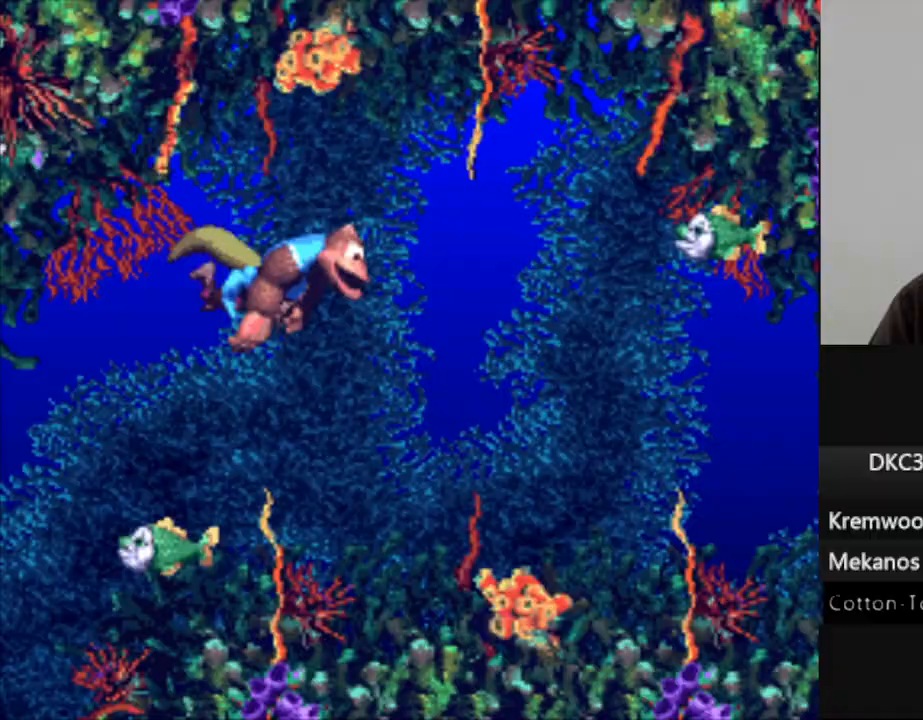
{"buttons": ["Y", "DPAD_DOWN"], "events": [[200, "DPAD_RIGHT", "up"]]}
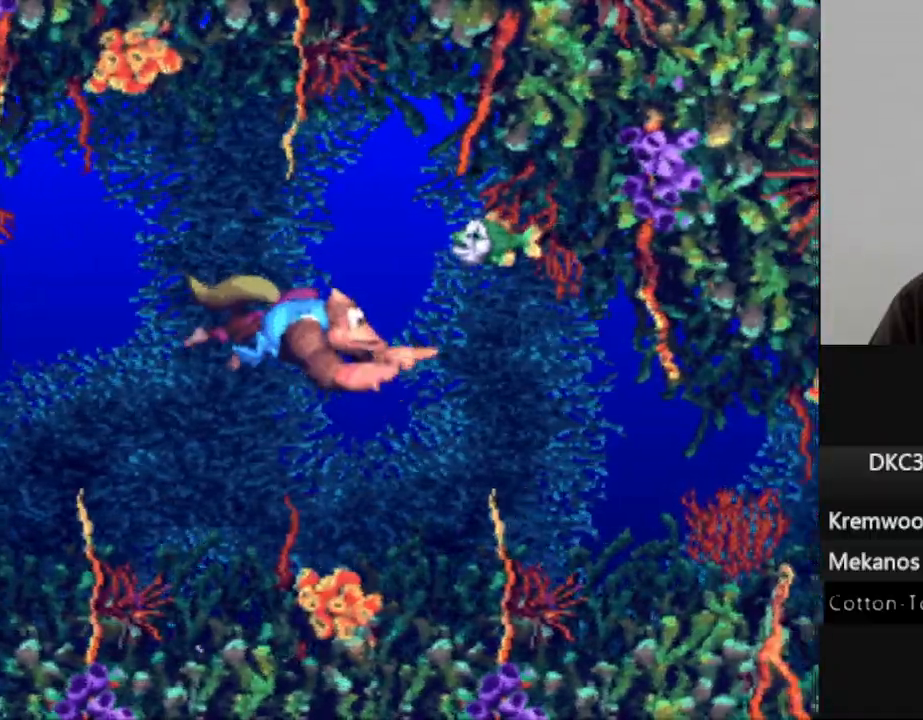
{"buttons": ["Y", "DPAD_RIGHT"], "events": [[183, "DPAD_DOWN", "up"], [250, "DPAD_RIGHT", "down"]]}
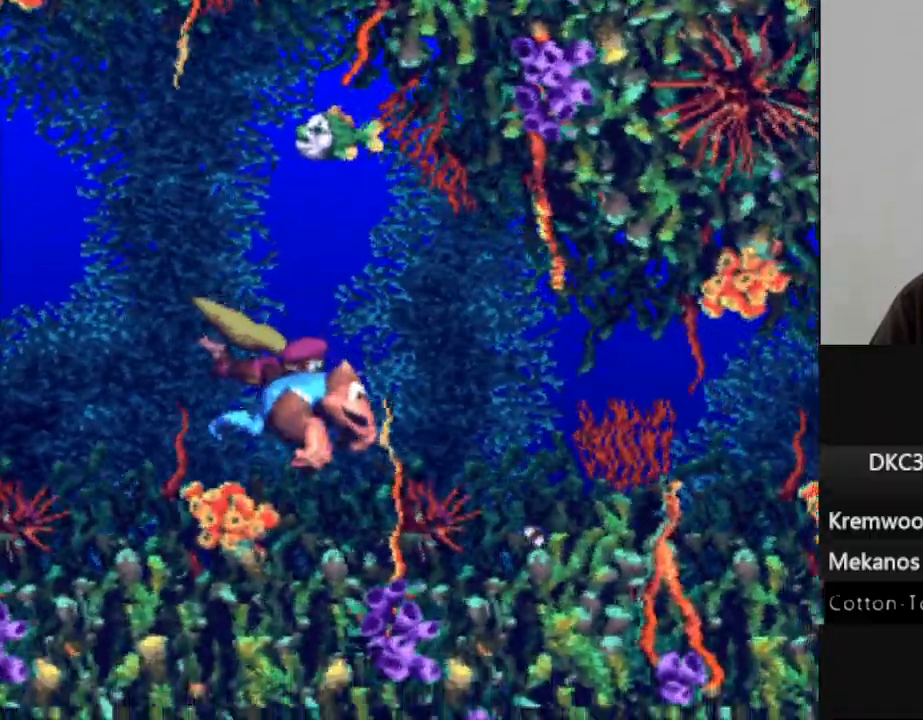
{"buttons": ["Y", "DPAD_RIGHT"], "events": []}
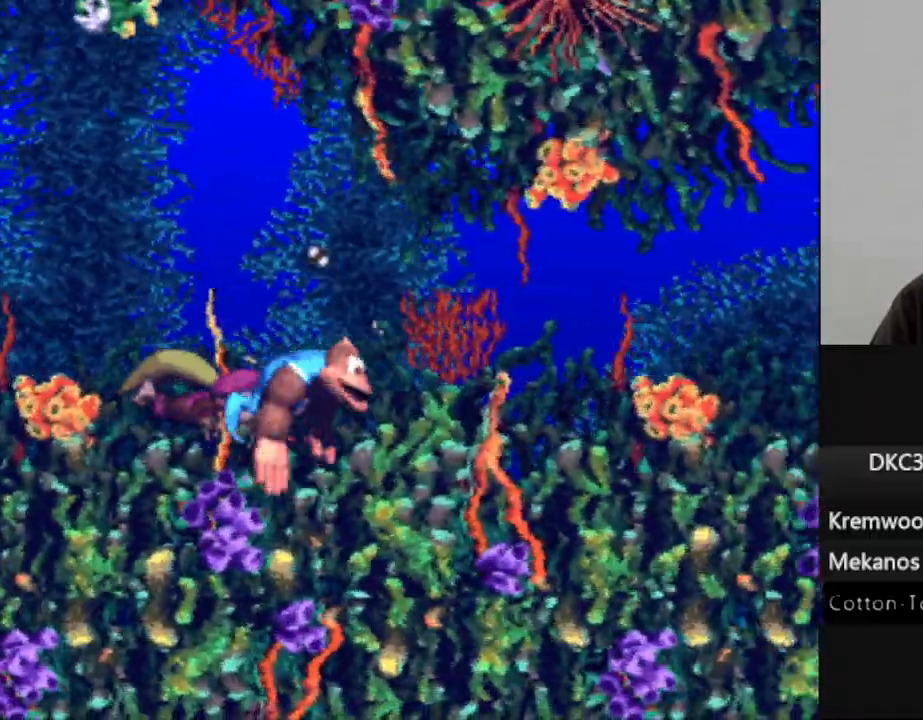
{"buttons": ["Y", "DPAD_RIGHT"], "events": []}
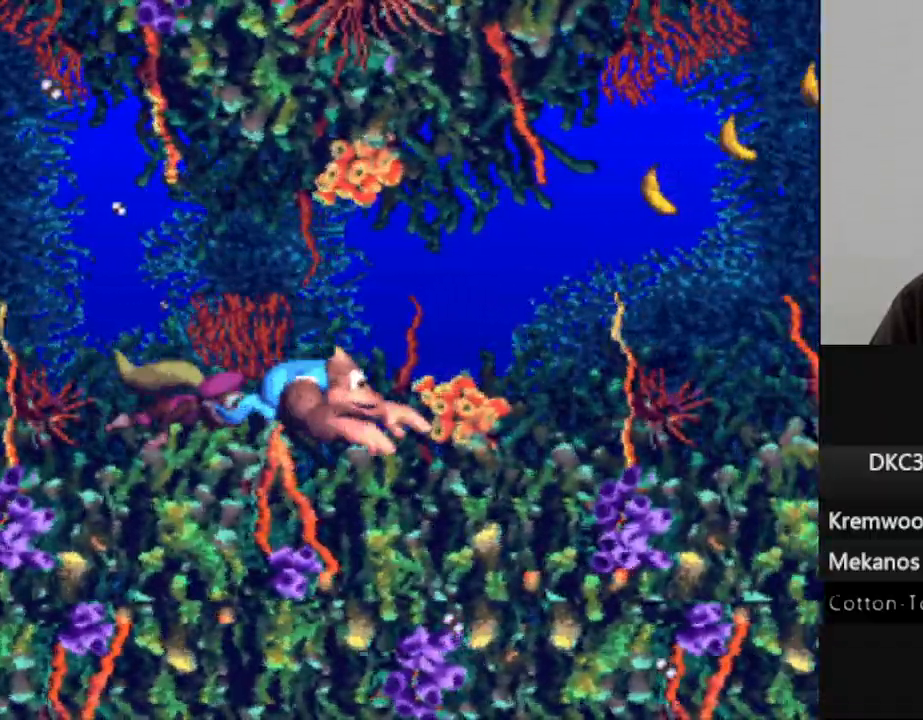
{"buttons": ["B", "Y", "DPAD_RIGHT"], "events": [[200, "B", "down"], [333, "B", "up"], [467, "B", "down"]]}
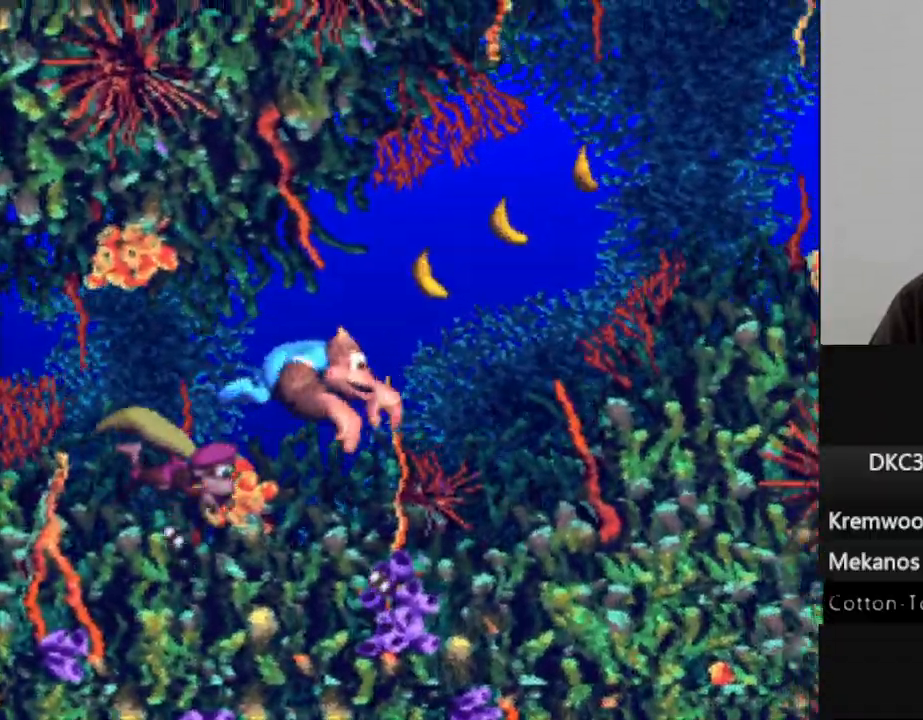
{"buttons": ["Y", "DPAD_RIGHT"], "events": [[33, "B", "up"], [50, "DPAD_RIGHT", "up"], [183, "B", "down"], [267, "DPAD_RIGHT", "down"], [283, "B", "up"]]}